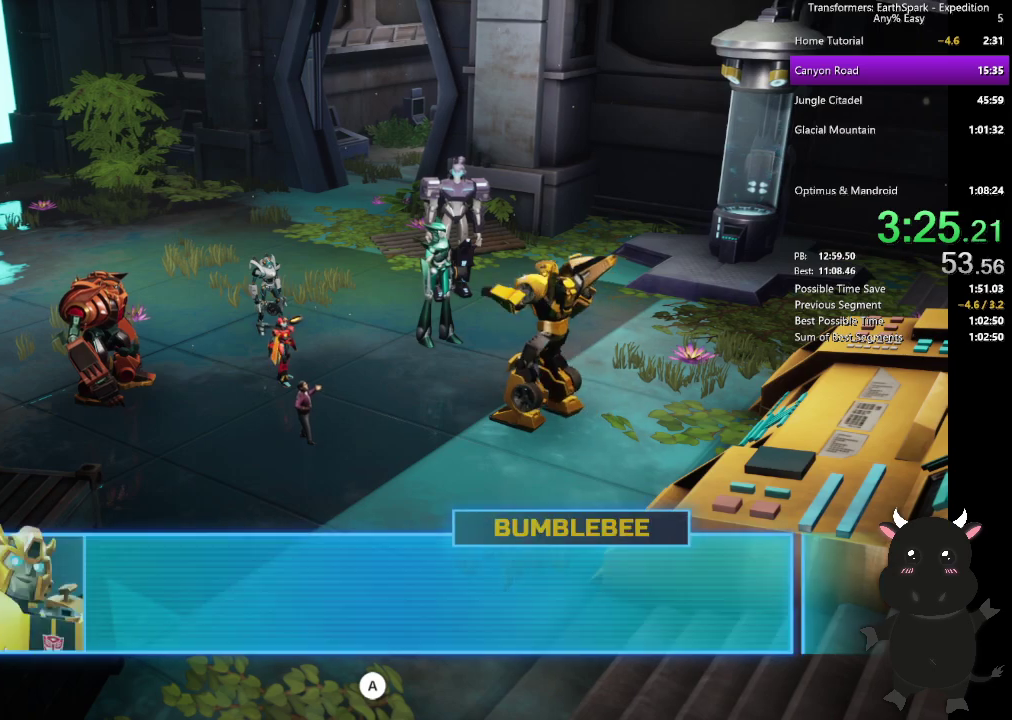
Gameplay with a controller (PlayStation layout); each line is a JSON object with the inputs held at the frame after it. "events" lists button and stick changes between this image and that frame as [ms after this image, input, new state], when the widget could be followed in between.
{"buttons": ["CROSS"], "left_stick": "center", "right_stick": "center", "events": [[100, "CROSS", "down"], [167, "CROSS", "up"], [283, "CROSS", "down"], [350, "CROSS", "up"], [467, "CROSS", "down"]]}
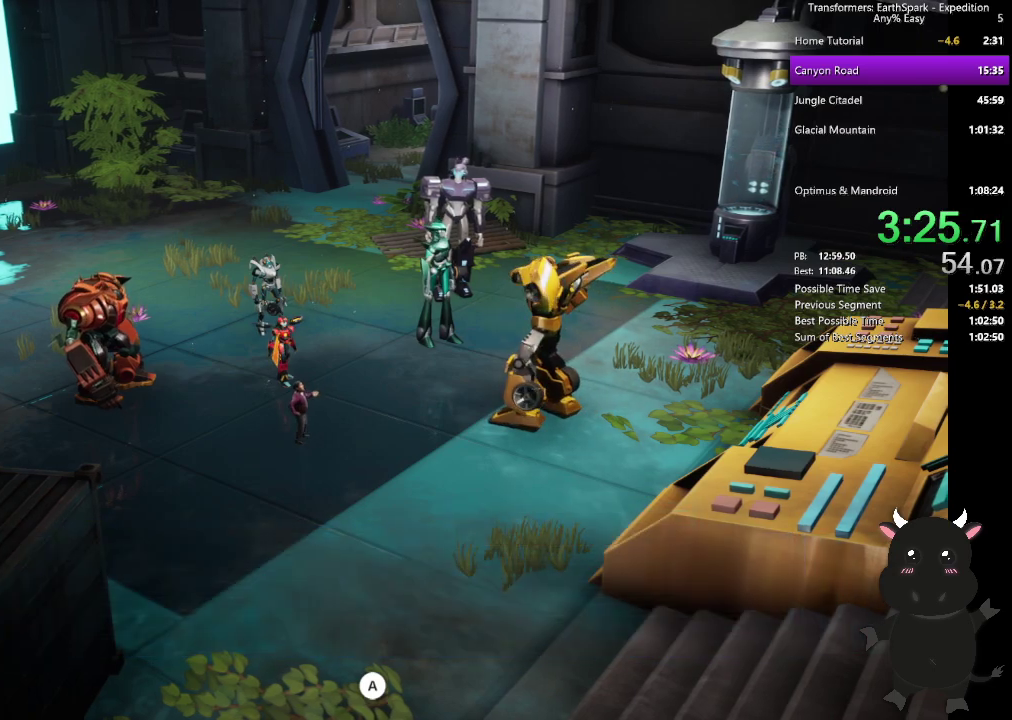
{"buttons": [], "left_stick": "center", "right_stick": "center", "events": [[33, "CROSS", "up"], [133, "CROSS", "down"], [217, "CROSS", "up"], [317, "CROSS", "down"], [417, "CROSS", "up"]]}
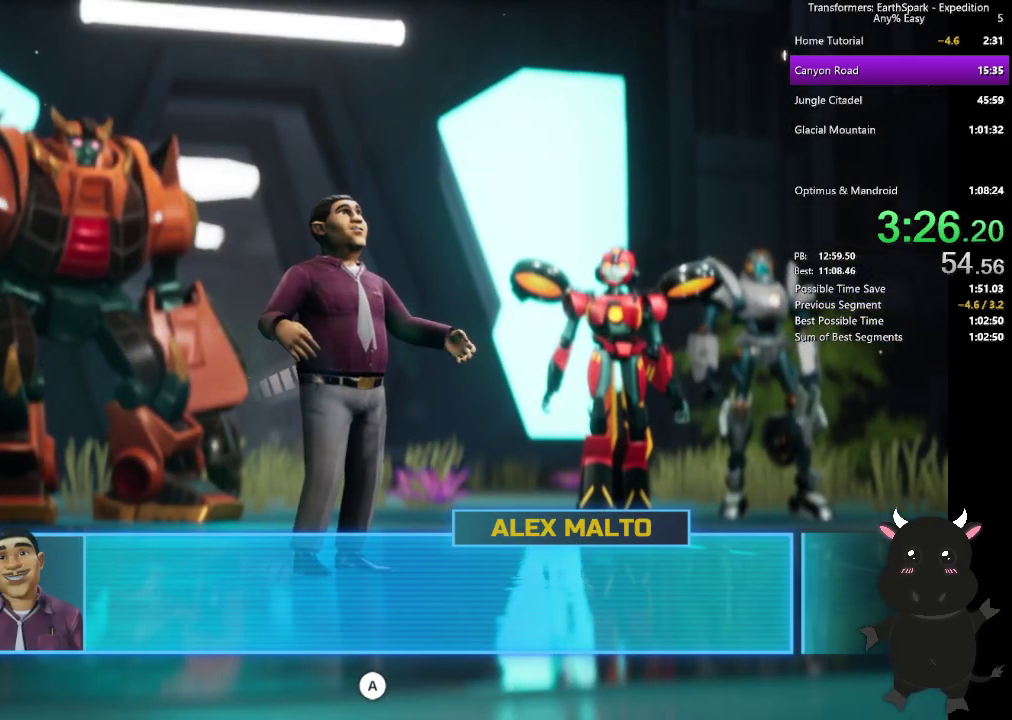
{"buttons": [], "left_stick": "center", "right_stick": "center", "events": [[17, "CROSS", "down"], [100, "CROSS", "up"], [200, "CROSS", "down"], [283, "CROSS", "up"], [400, "CROSS", "down"], [467, "CROSS", "up"]]}
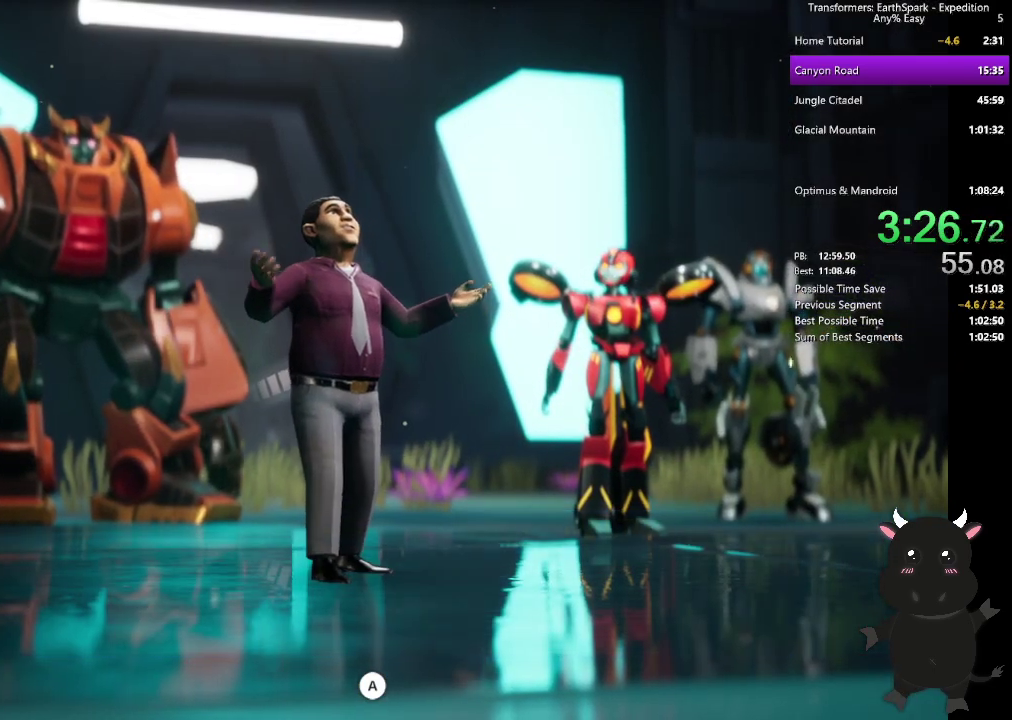
{"buttons": ["CROSS"], "left_stick": "center", "right_stick": "center", "events": [[83, "CROSS", "down"], [150, "CROSS", "up"], [250, "CROSS", "down"], [333, "CROSS", "up"], [450, "CROSS", "down"]]}
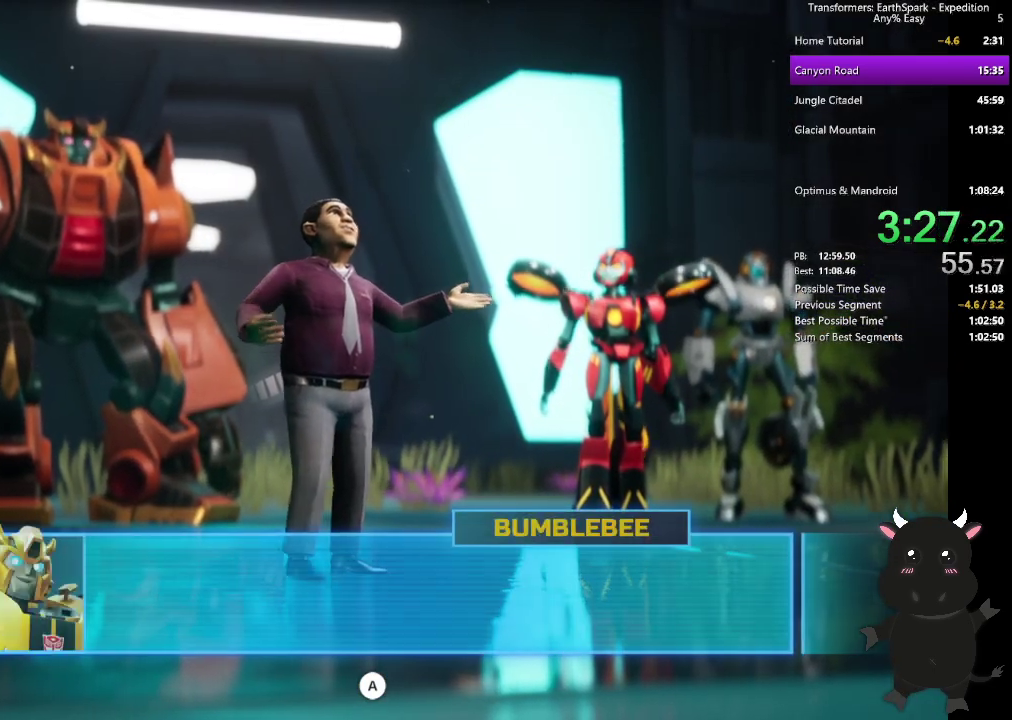
{"buttons": ["CROSS"], "left_stick": "center", "right_stick": "center", "events": [[17, "CROSS", "up"], [133, "CROSS", "down"], [217, "CROSS", "up"], [333, "CROSS", "down"], [383, "CROSS", "up"], [500, "CROSS", "down"]]}
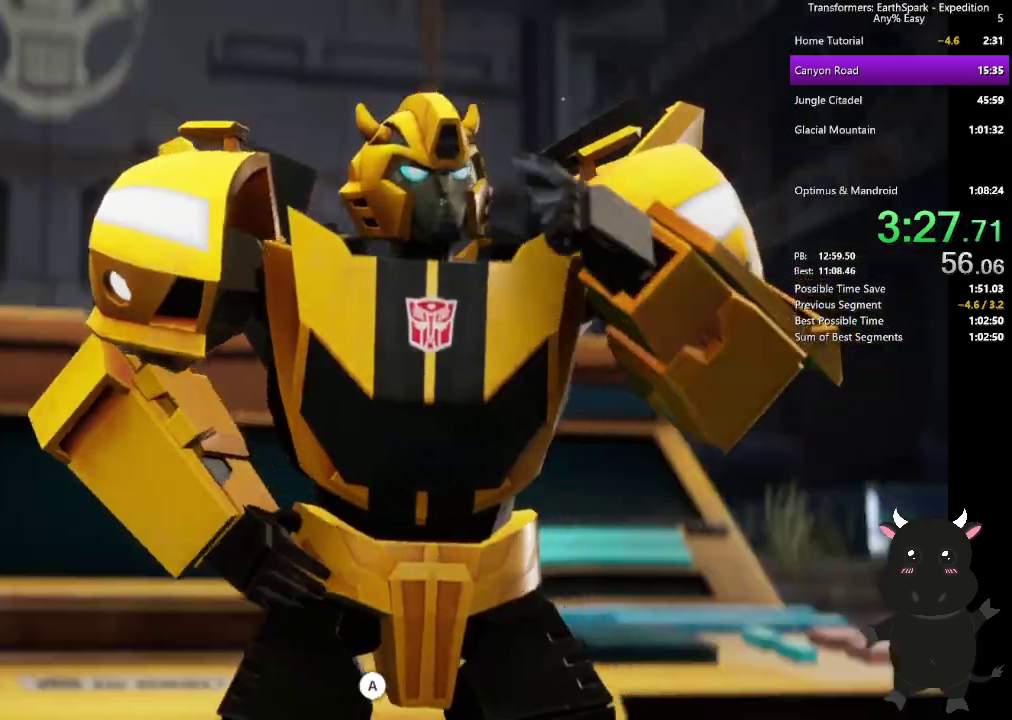
{"buttons": [], "left_stick": "center", "right_stick": "center", "events": [[67, "CROSS", "up"], [200, "CROSS", "down"], [267, "CROSS", "up"], [367, "CROSS", "down"], [450, "CROSS", "up"]]}
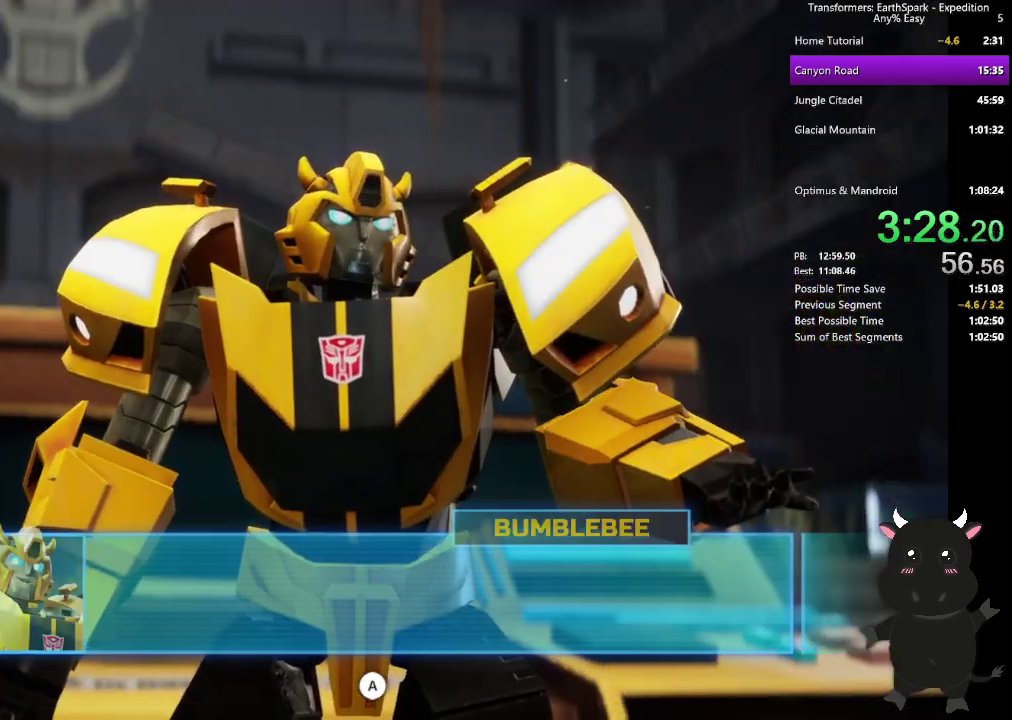
{"buttons": [], "left_stick": "center", "right_stick": "center", "events": [[67, "CROSS", "down"], [117, "CROSS", "up"], [250, "CROSS", "down"], [317, "CROSS", "up"], [417, "CROSS", "down"], [500, "CROSS", "up"]]}
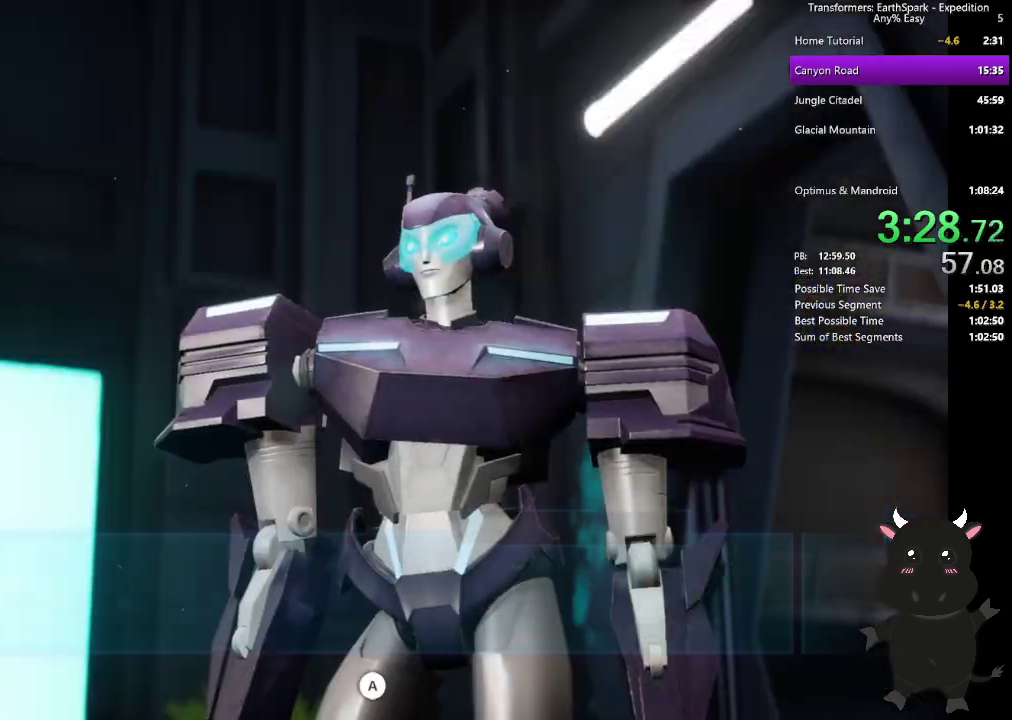
{"buttons": ["CROSS"], "left_stick": "center", "right_stick": "center", "events": [[117, "CROSS", "down"], [200, "CROSS", "up"], [300, "CROSS", "down"], [383, "CROSS", "up"], [483, "CROSS", "down"]]}
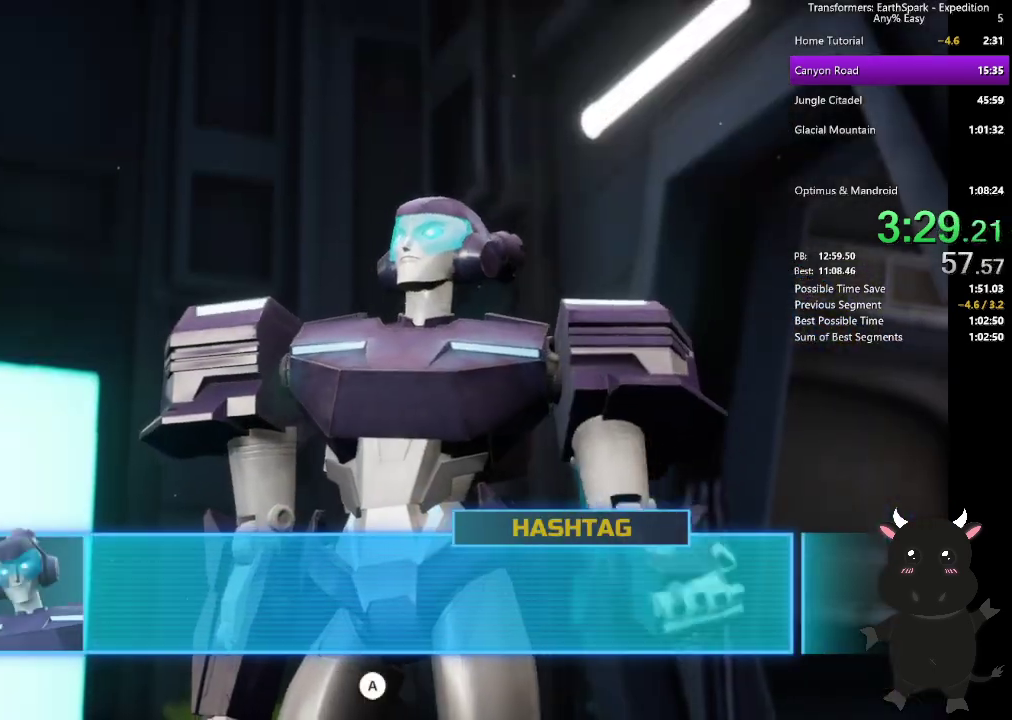
{"buttons": [], "left_stick": "center", "right_stick": "center", "events": [[83, "CROSS", "up"], [183, "CROSS", "down"], [267, "CROSS", "up"], [367, "CROSS", "down"], [467, "CROSS", "up"]]}
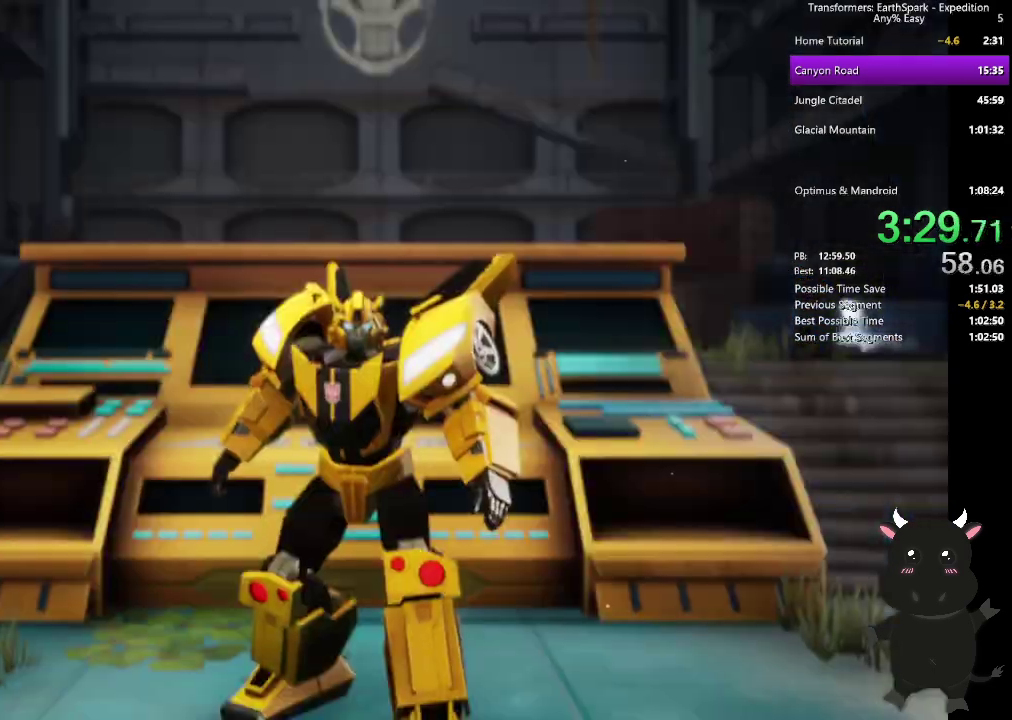
{"buttons": ["CROSS"], "left_stick": "center", "right_stick": "center", "events": [[50, "CROSS", "down"], [150, "CROSS", "up"], [267, "CROSS", "down"], [333, "CROSS", "up"], [433, "CROSS", "down"]]}
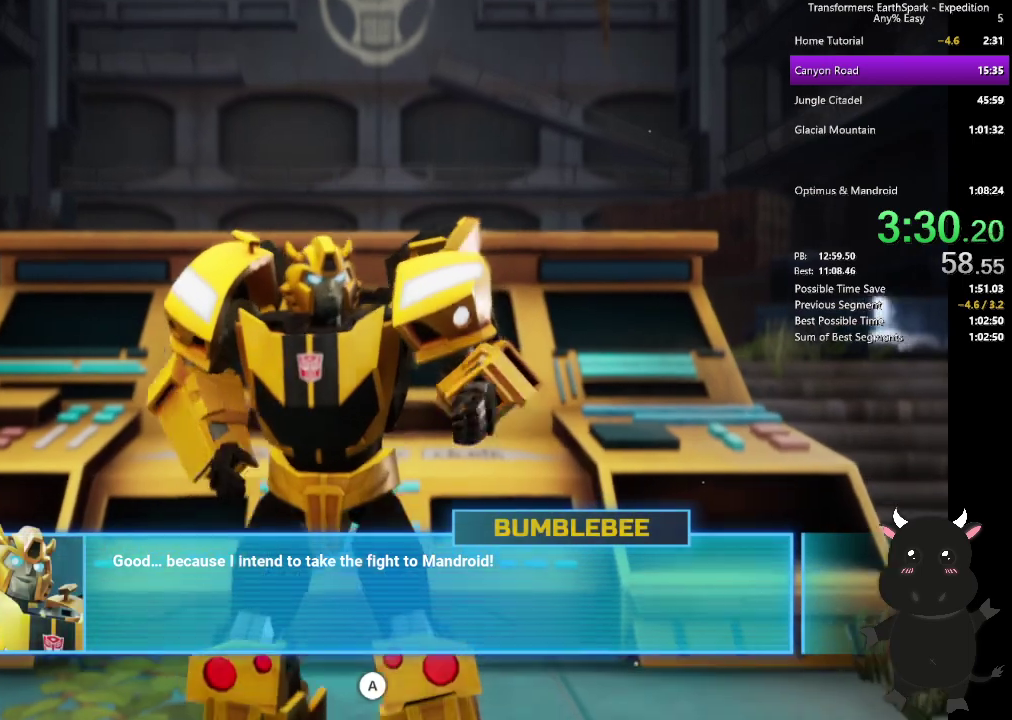
{"buttons": [], "left_stick": "center", "right_stick": "center", "events": [[33, "CROSS", "up"], [133, "CROSS", "down"], [233, "CROSS", "up"], [333, "CROSS", "down"], [433, "CROSS", "up"]]}
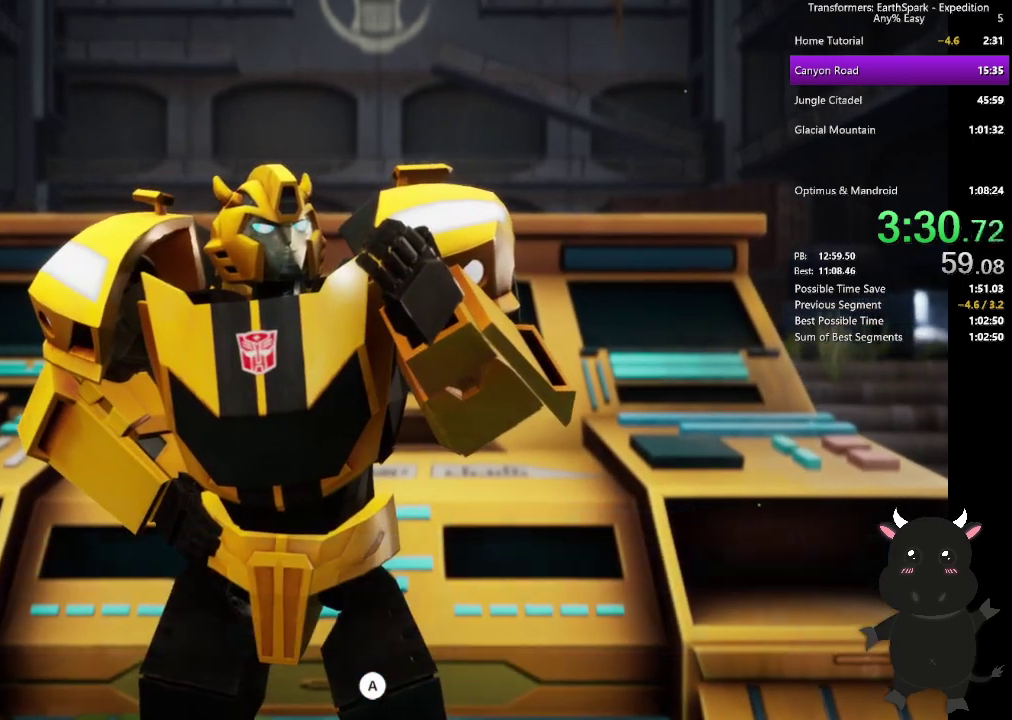
{"buttons": [], "left_stick": "center", "right_stick": "center", "events": [[17, "CROSS", "down"], [133, "CROSS", "up"], [217, "CROSS", "down"], [300, "CROSS", "up"], [383, "CROSS", "down"], [500, "CROSS", "up"]]}
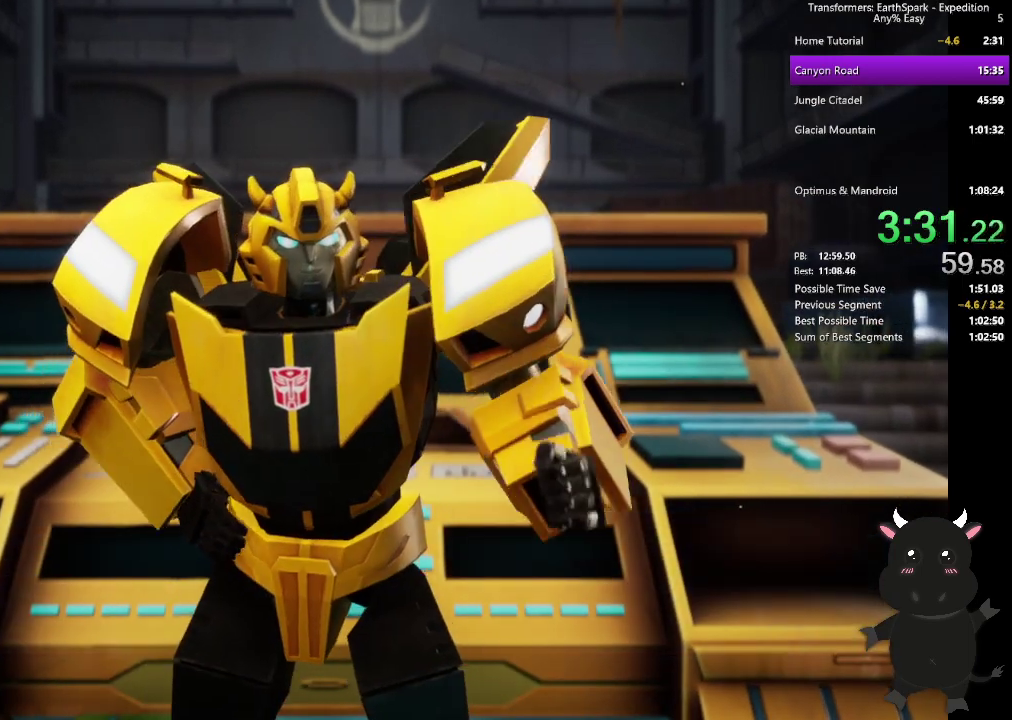
{"buttons": [], "left_stick": "center", "right_stick": "center", "events": [[100, "CROSS", "down"], [200, "CROSS", "up"], [267, "CROSS", "down"], [417, "CROSS", "up"]]}
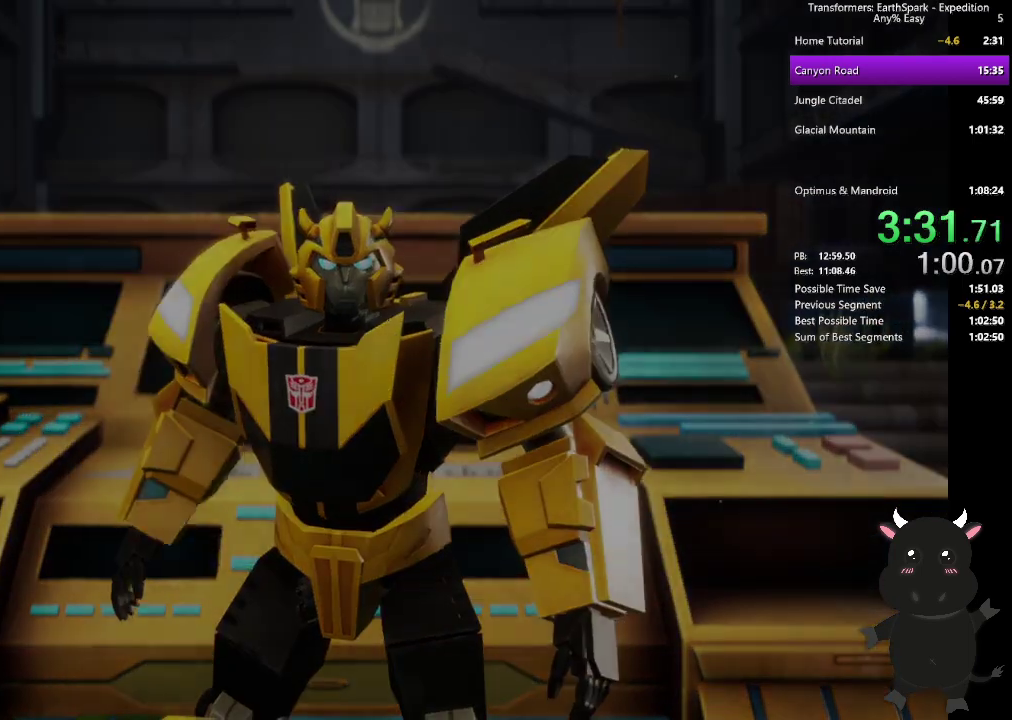
{"buttons": [], "left_stick": "center", "right_stick": "center", "events": []}
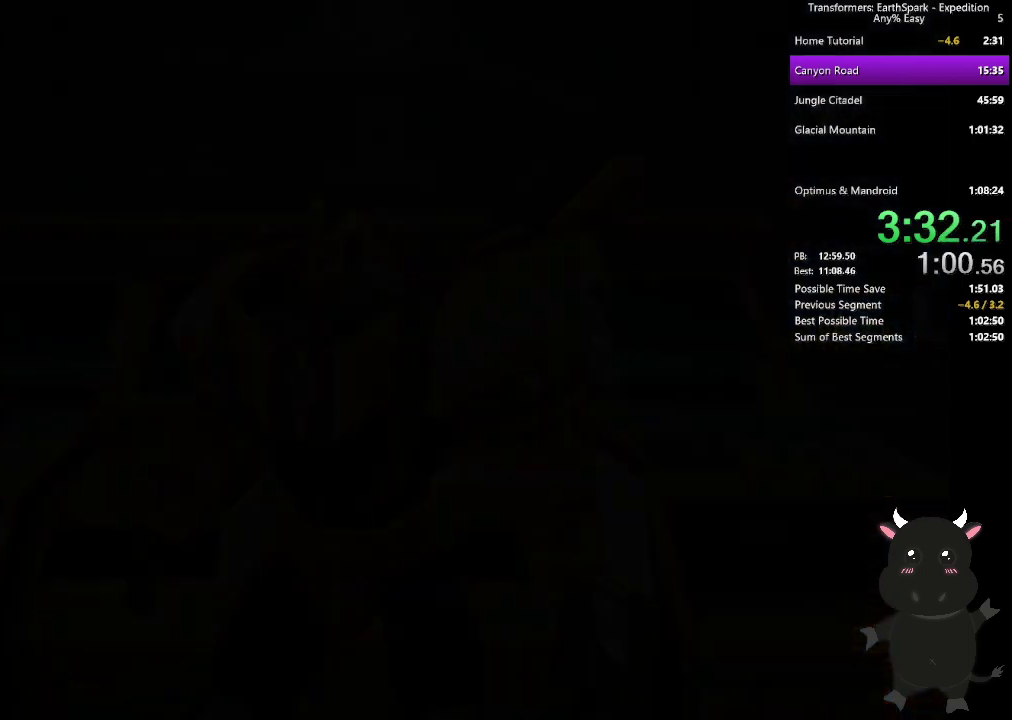
{"buttons": [], "left_stick": "center", "right_stick": "center", "events": []}
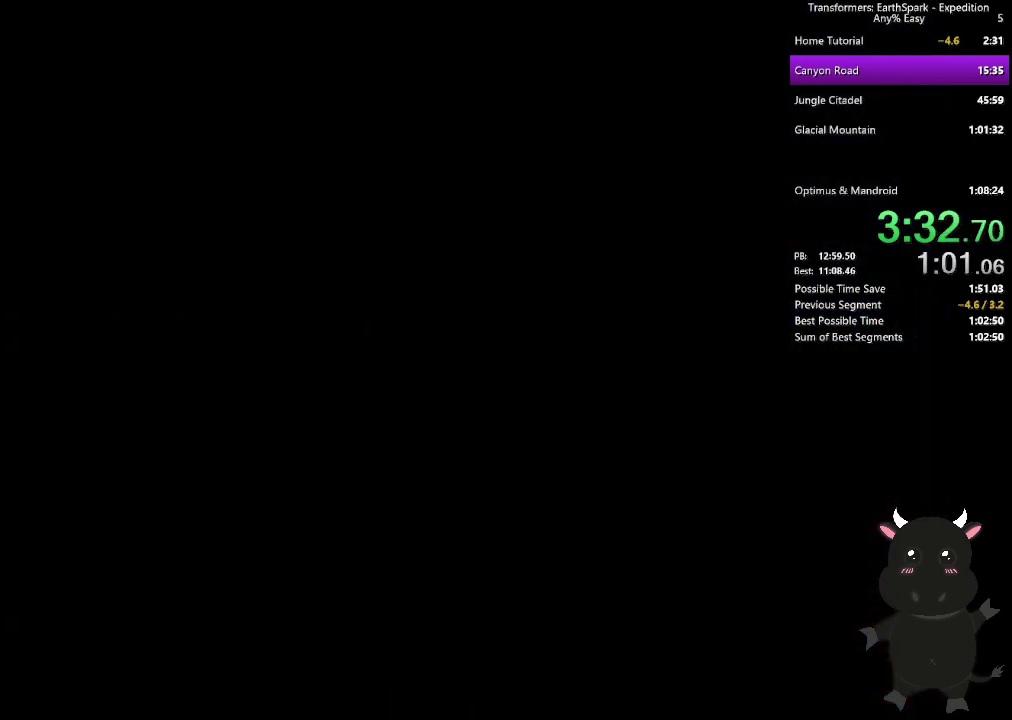
{"buttons": [], "left_stick": "center", "right_stick": "center", "events": []}
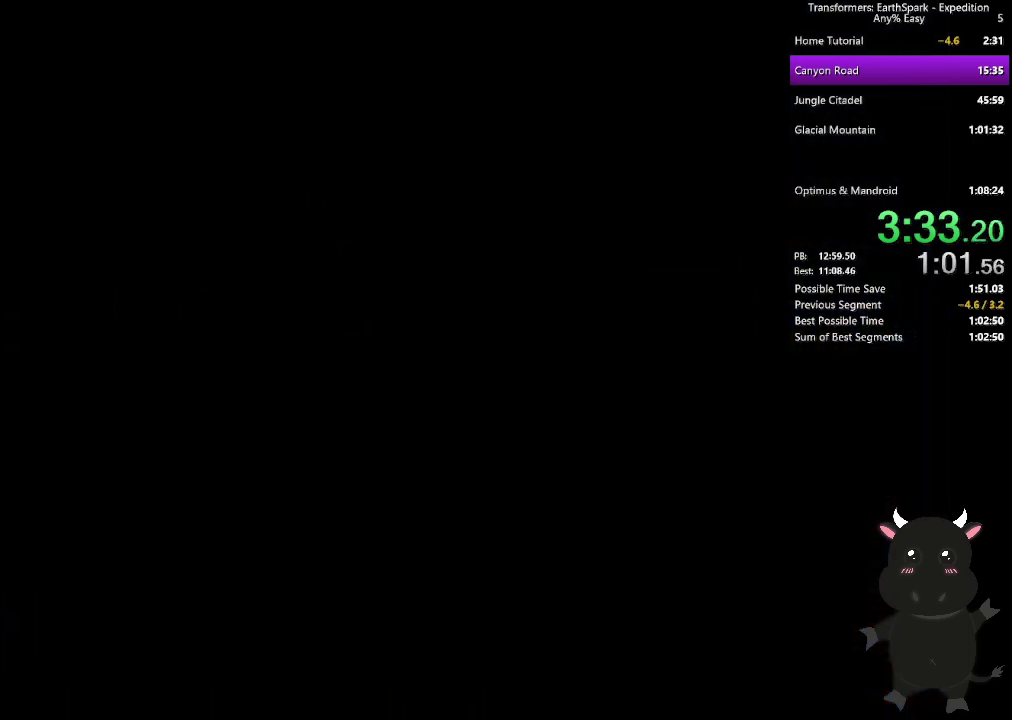
{"buttons": [], "left_stick": "up", "right_stick": "center", "events": [[233, "left_stick", "up-right"], [500, "left_stick", "up"]]}
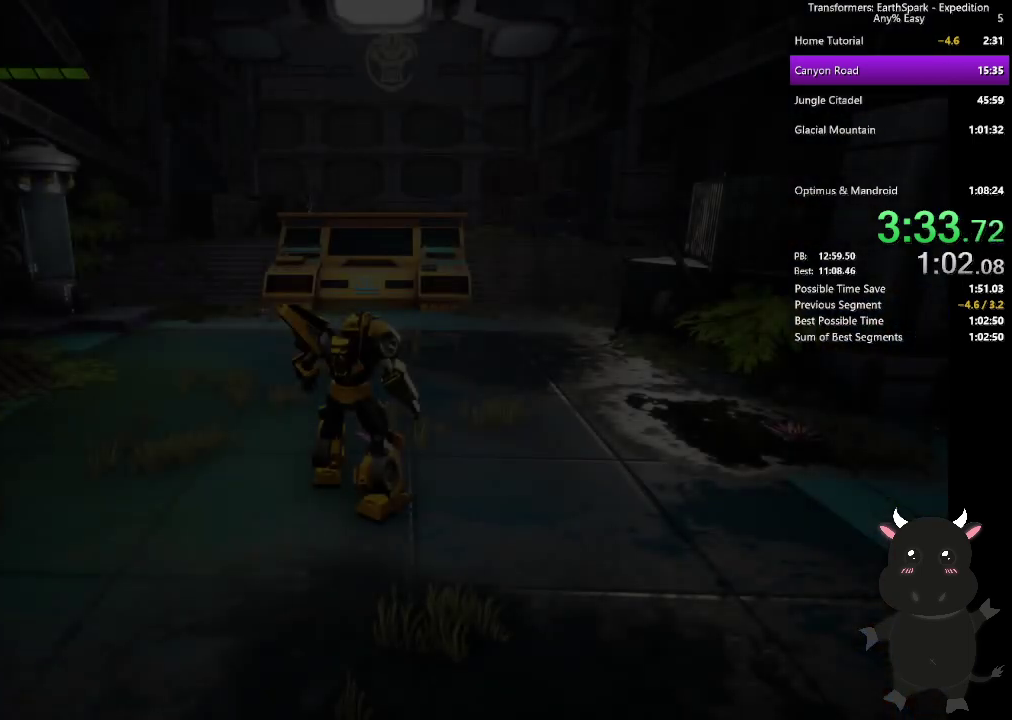
{"buttons": ["CIRCLE"], "left_stick": "up", "right_stick": "center", "events": [[450, "CIRCLE", "down"]]}
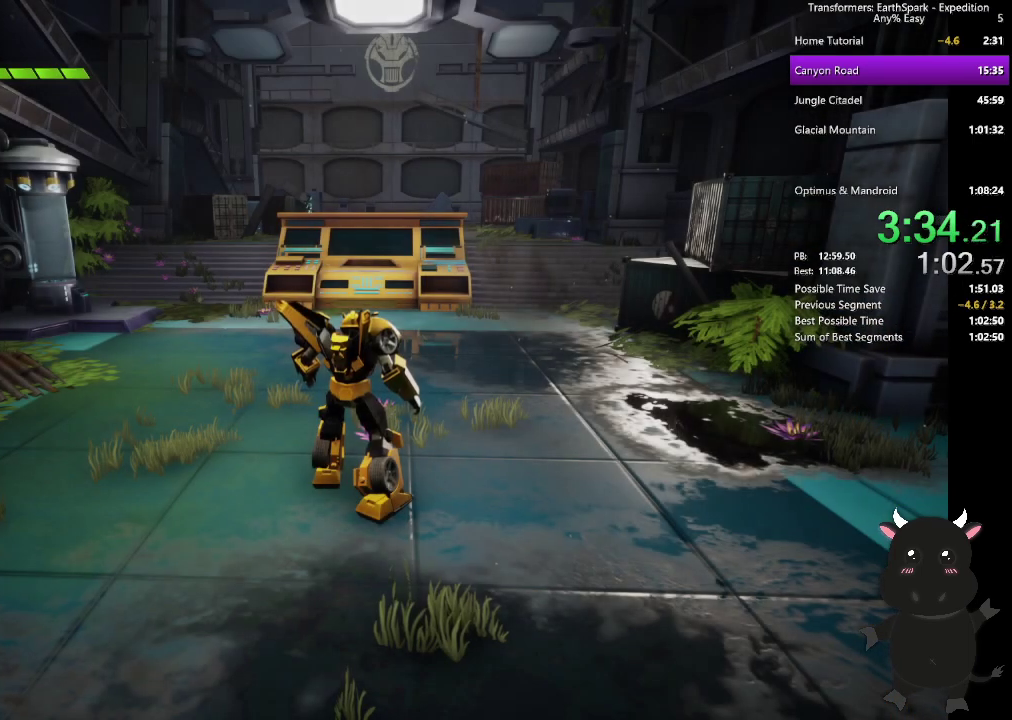
{"buttons": [], "left_stick": "up", "right_stick": "center", "events": [[50, "CIRCLE", "up"], [150, "CIRCLE", "down"], [267, "CIRCLE", "up"], [350, "CIRCLE", "down"], [500, "CIRCLE", "up"]]}
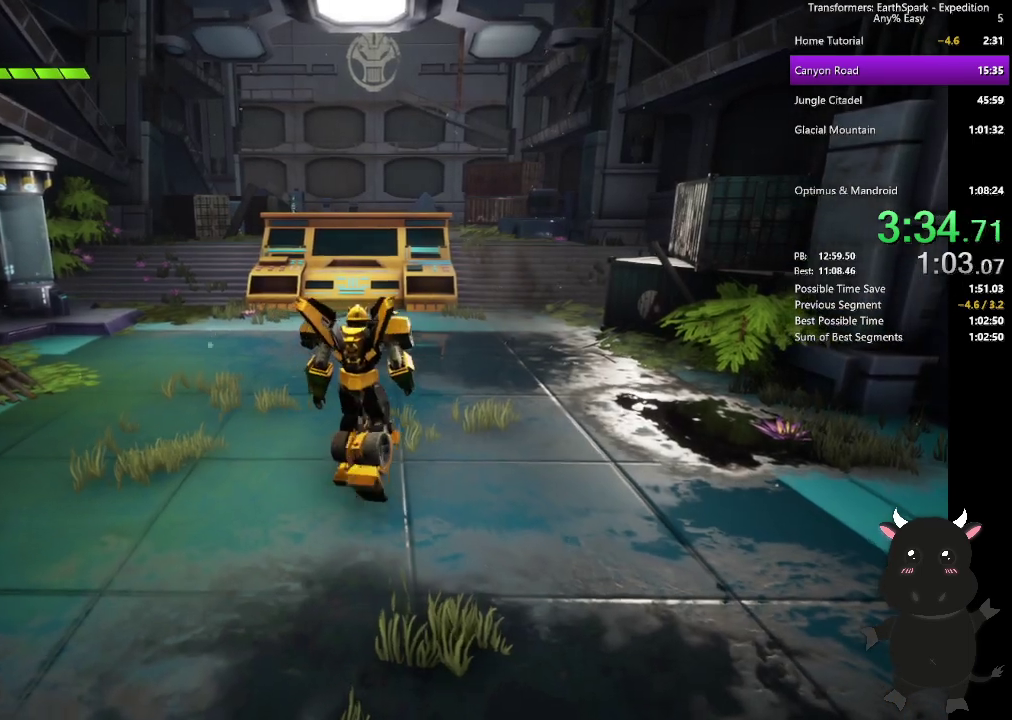
{"buttons": [], "left_stick": "up", "right_stick": "center", "events": [[200, "CIRCLE", "down"], [217, "left_stick", "up-right"], [350, "CIRCLE", "up"], [350, "left_stick", "up"]]}
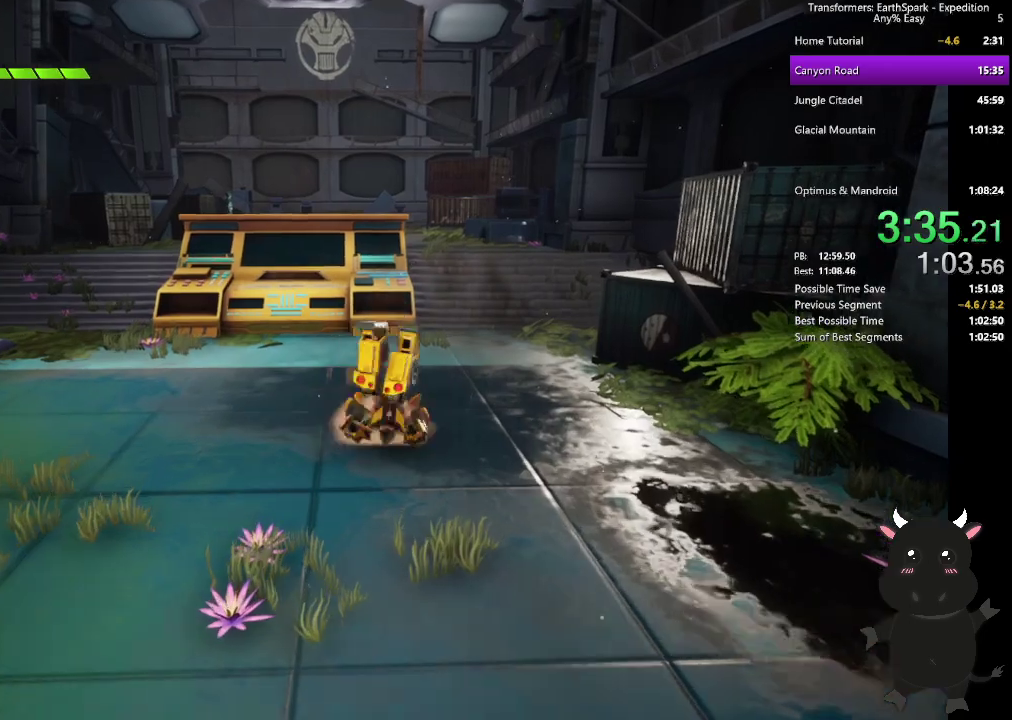
{"buttons": [], "left_stick": "up", "right_stick": "center", "events": [[167, "CIRCLE", "down"], [333, "CIRCLE", "up"]]}
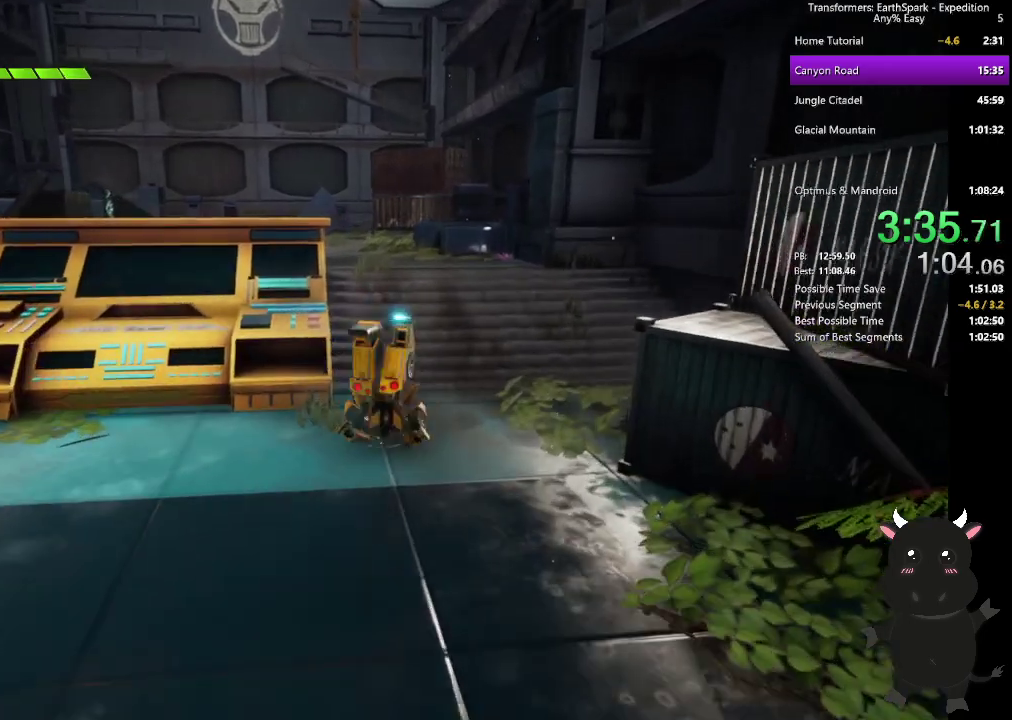
{"buttons": [], "left_stick": "up-left", "right_stick": "center", "events": [[100, "CIRCLE", "down"], [267, "CIRCLE", "up"], [483, "left_stick", "up-left"]]}
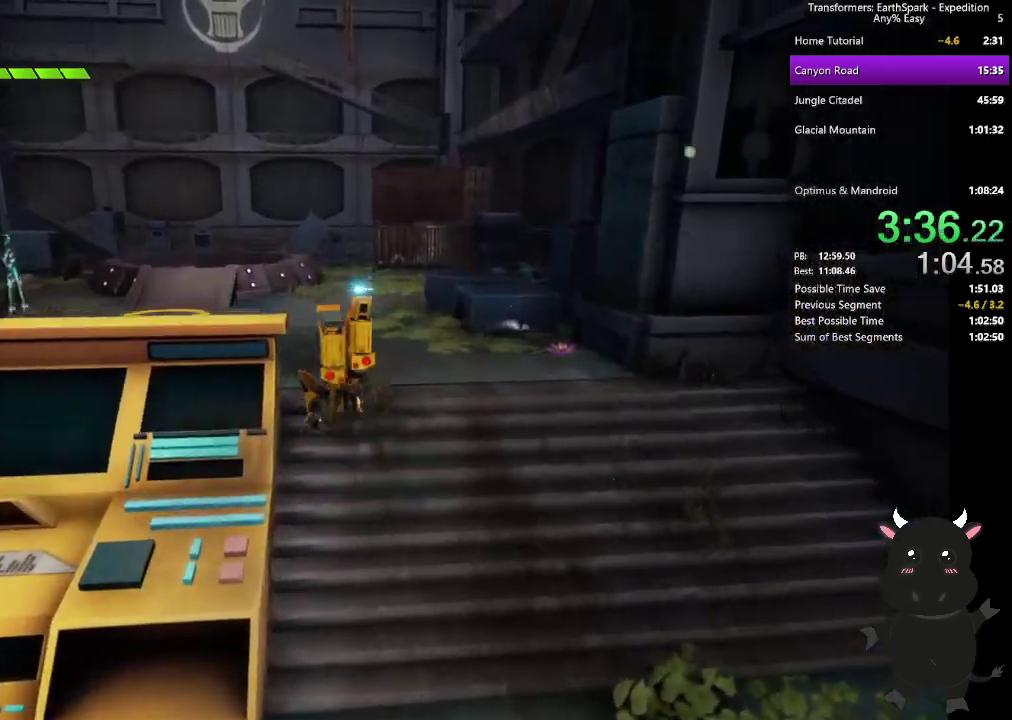
{"buttons": ["R1"], "left_stick": "up", "right_stick": "center", "events": [[117, "CIRCLE", "down"], [267, "CIRCLE", "up"], [417, "left_stick", "up"], [467, "R1", "down"]]}
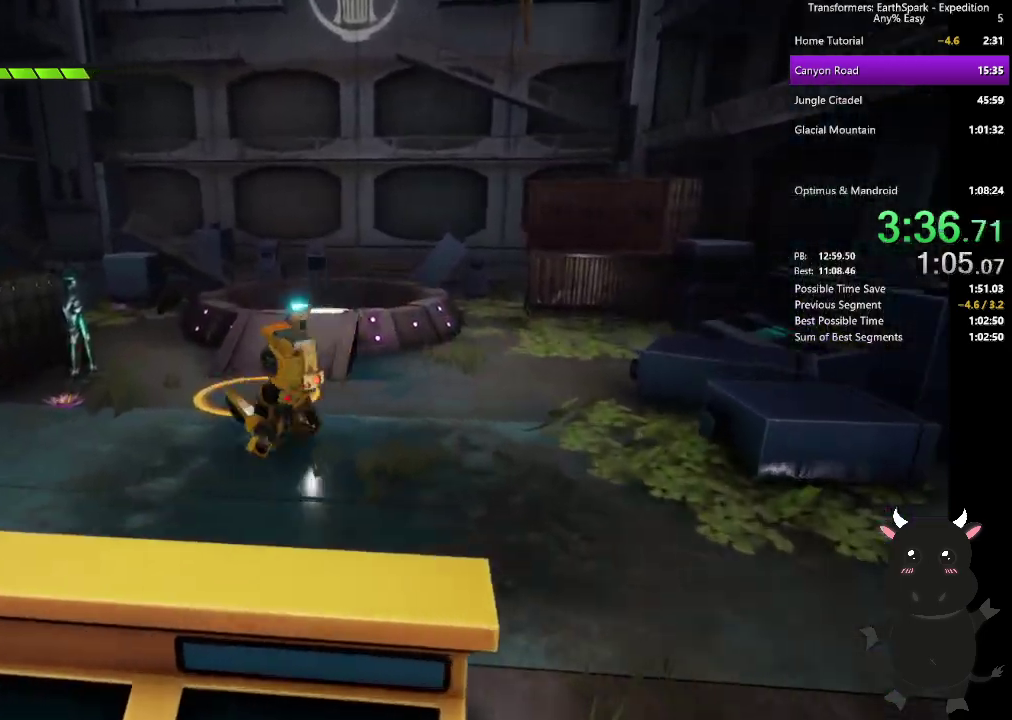
{"buttons": [], "left_stick": "center", "right_stick": "center", "events": [[50, "R1", "up"], [283, "CROSS", "down"], [400, "left_stick", "center"], [417, "CROSS", "up"]]}
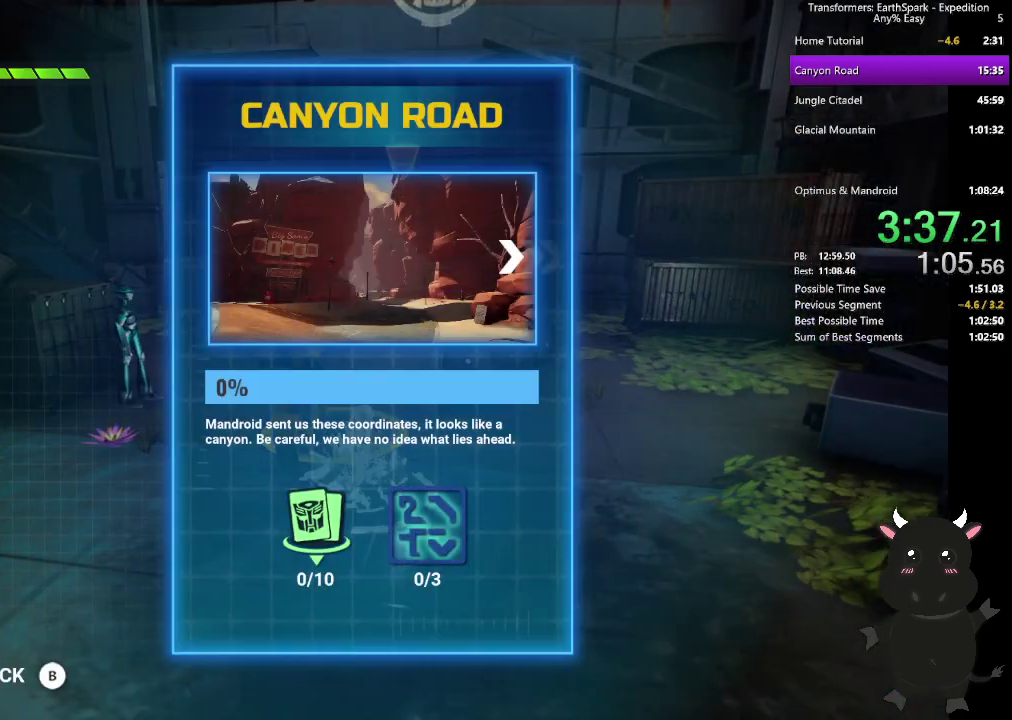
{"buttons": [], "left_stick": "center", "right_stick": "center", "events": [[367, "CROSS", "down"], [467, "CROSS", "up"]]}
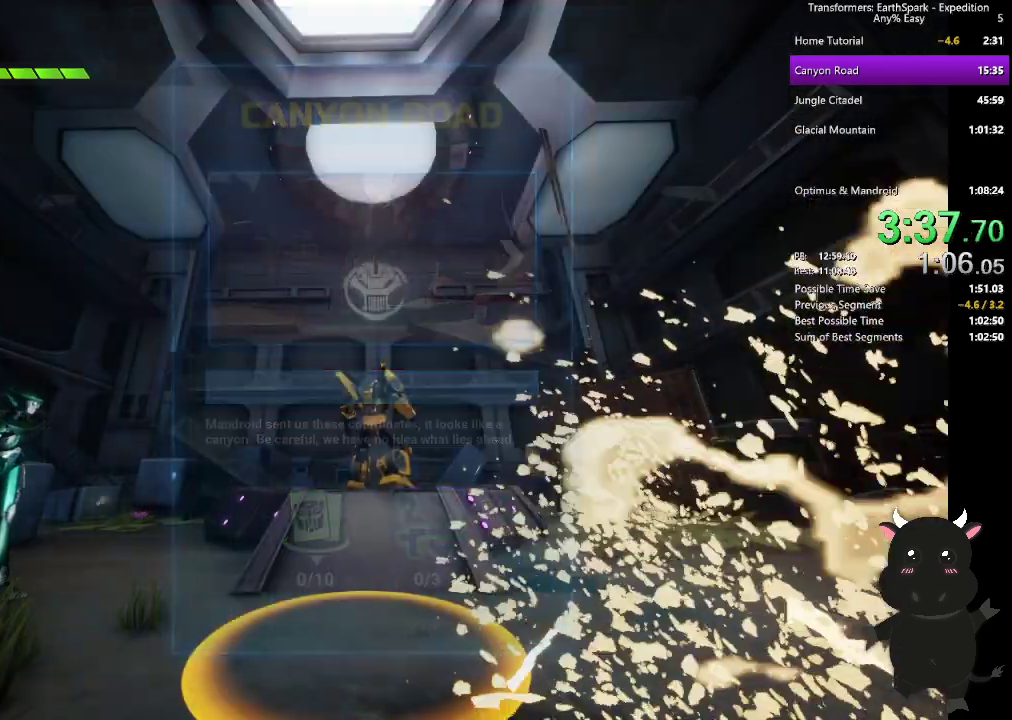
{"buttons": ["CROSS"], "left_stick": "center", "right_stick": "center", "events": [[400, "CROSS", "down"]]}
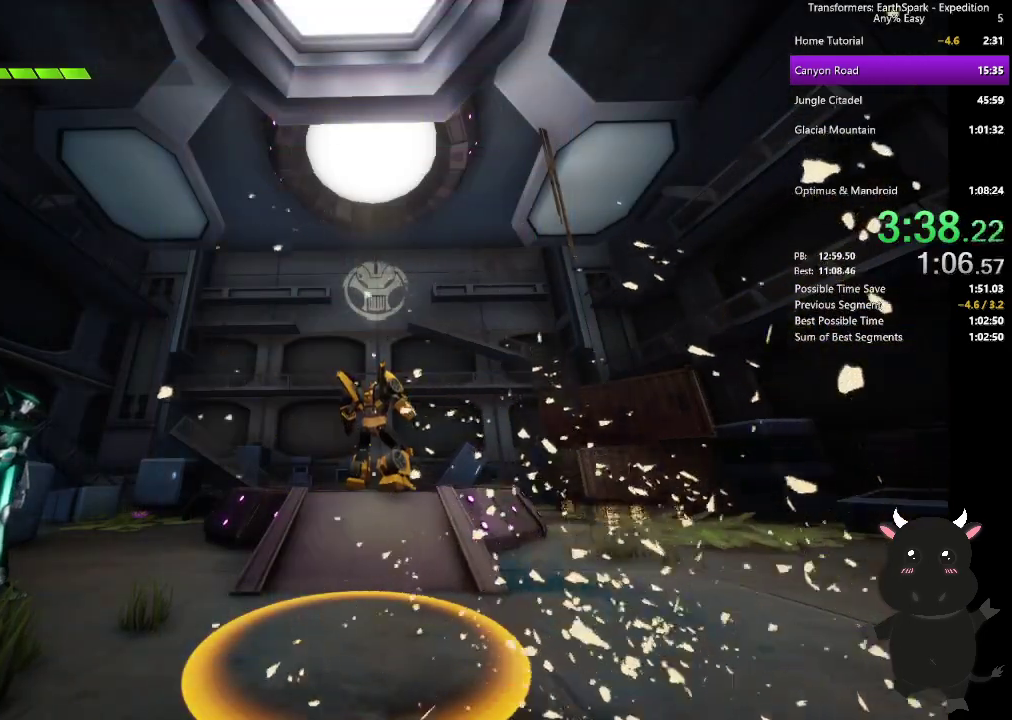
{"buttons": [], "left_stick": "center", "right_stick": "center", "events": [[17, "CROSS", "up"]]}